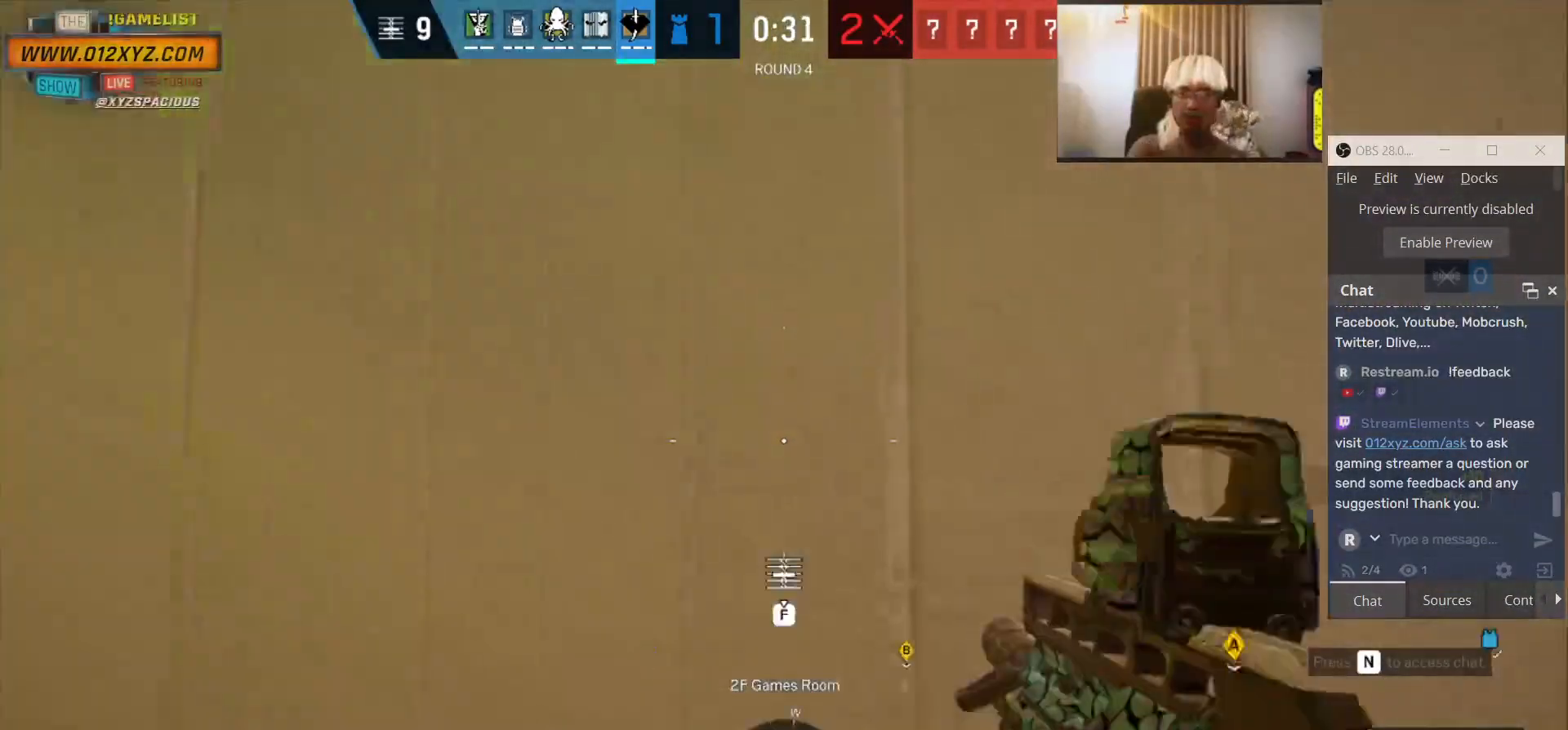
Gameplay with keyboard and mouse; each line is a JSON object with the keys and mouse buttons held at the frame after it. "events" lists presses ("down") and releases ("up") of "1", "2", "3", "4", "5", "a", "alt", "b", "c", "ctrl", "d", "e", "f", "g", "q", "r", "s", "shift", "space", "t", "tab", "v", "w", "x", "z", "mouse_left", "mouse_wheel", "mouse_right", "mouse_mb4" and "mouse_mb5" between this image and that frame as [ms after this image, input, new state], when the widget could be followed in between. "mouse_left", "mouse_wheel", "mouse_right", "mouse_mb4", "mouse_mb5" = the "left", "wheel", "right", "mb4", "mb5" buttons of the "mouse" list. No other keys are recorded. "wheel" means that the mouse wheel is clicked or scrolled. Not read: mouse_move.
{"keys": ["f"], "mouse": [], "events": []}
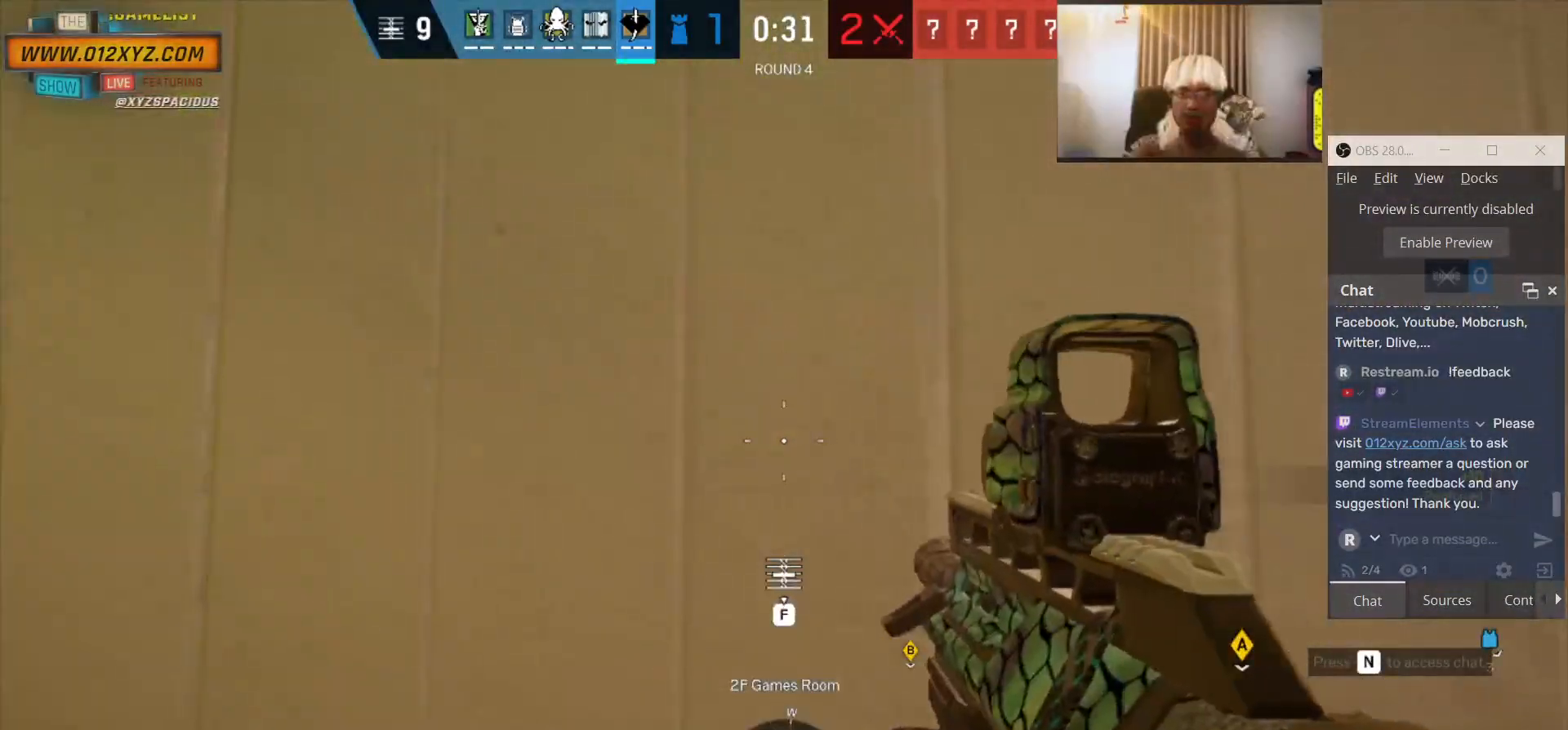
{"keys": ["f"], "mouse": [], "events": []}
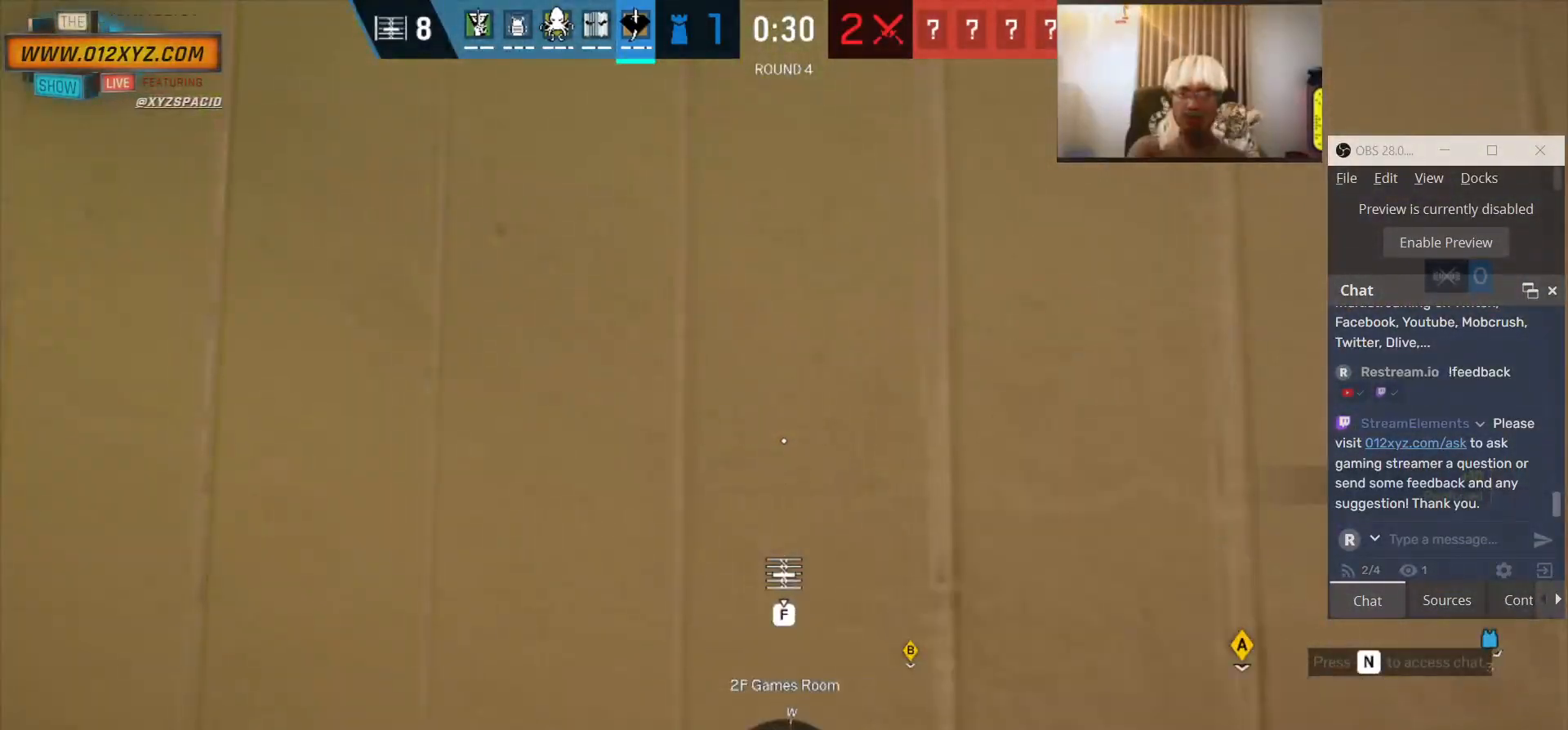
{"keys": ["f"], "mouse": [], "events": []}
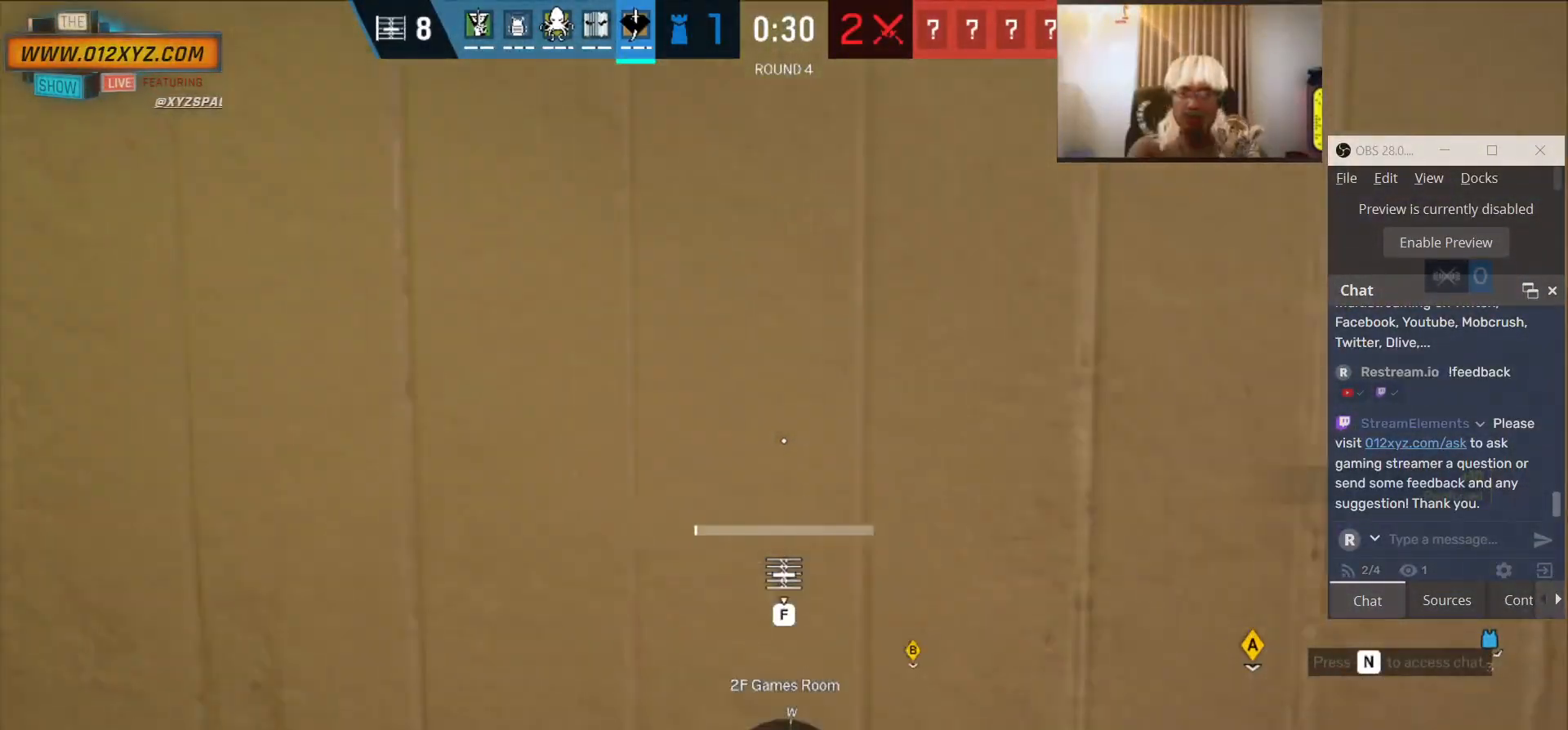
{"keys": ["f"], "mouse": [], "events": []}
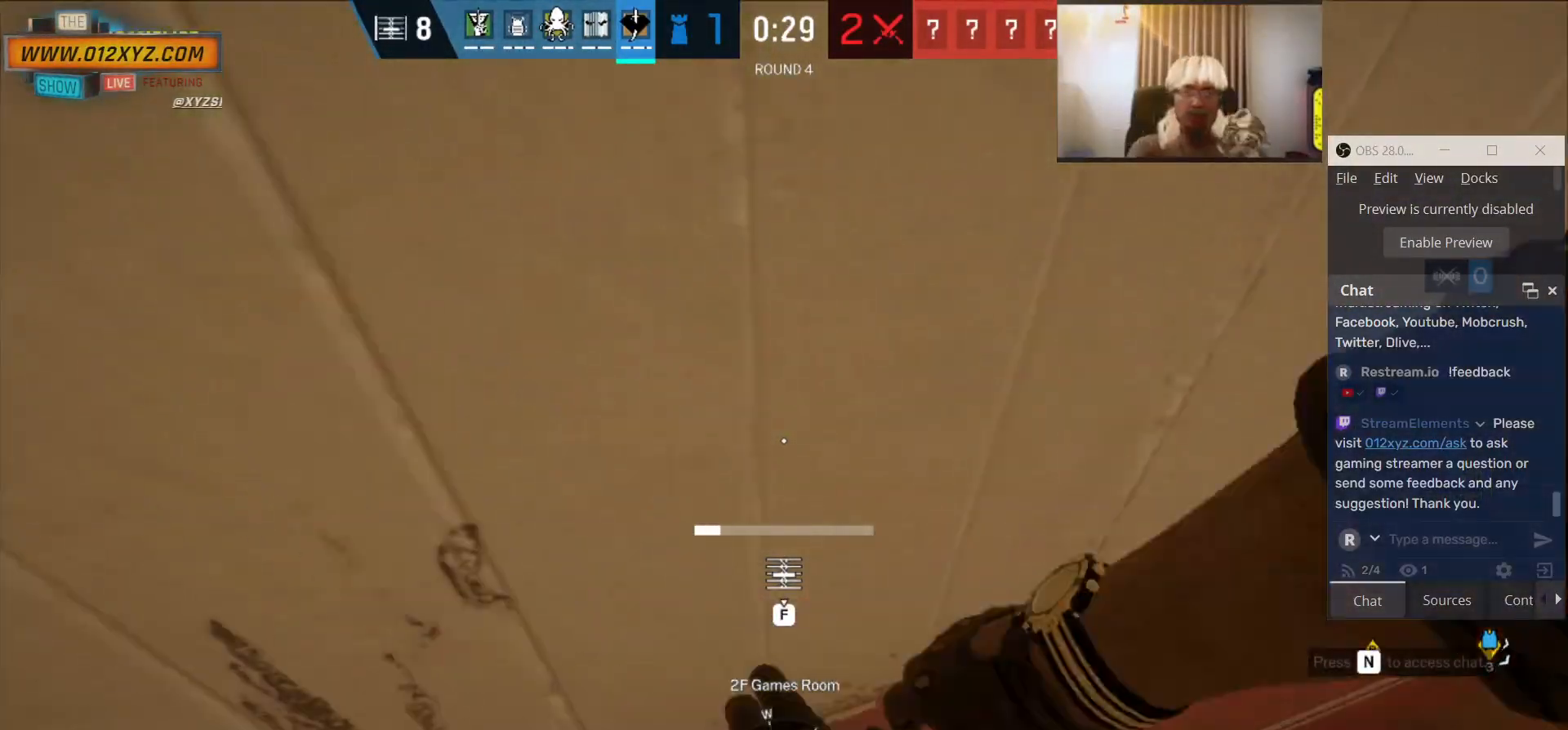
{"keys": ["f"], "mouse": [], "events": []}
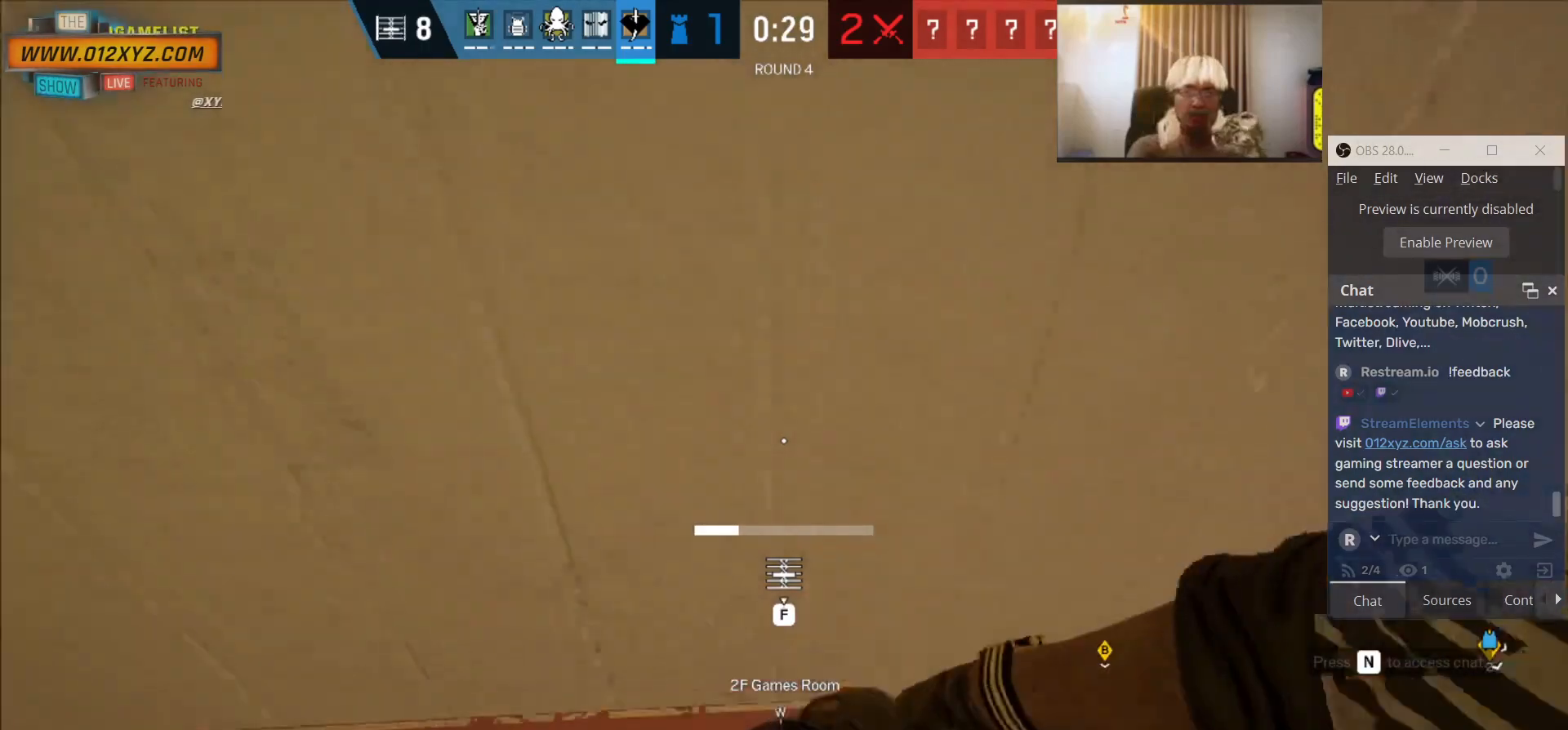
{"keys": ["f"], "mouse": [], "events": []}
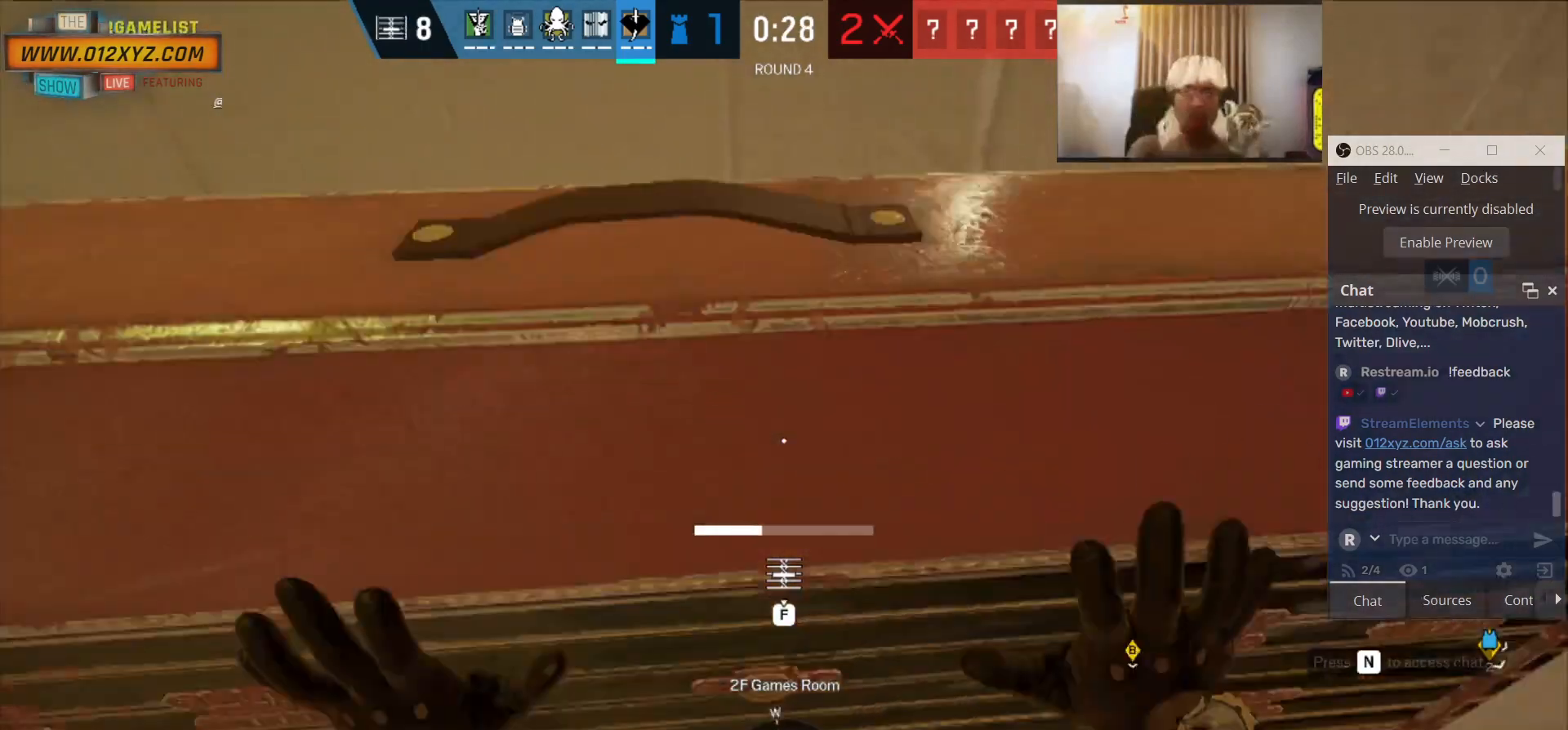
{"keys": ["f"], "mouse": [], "events": []}
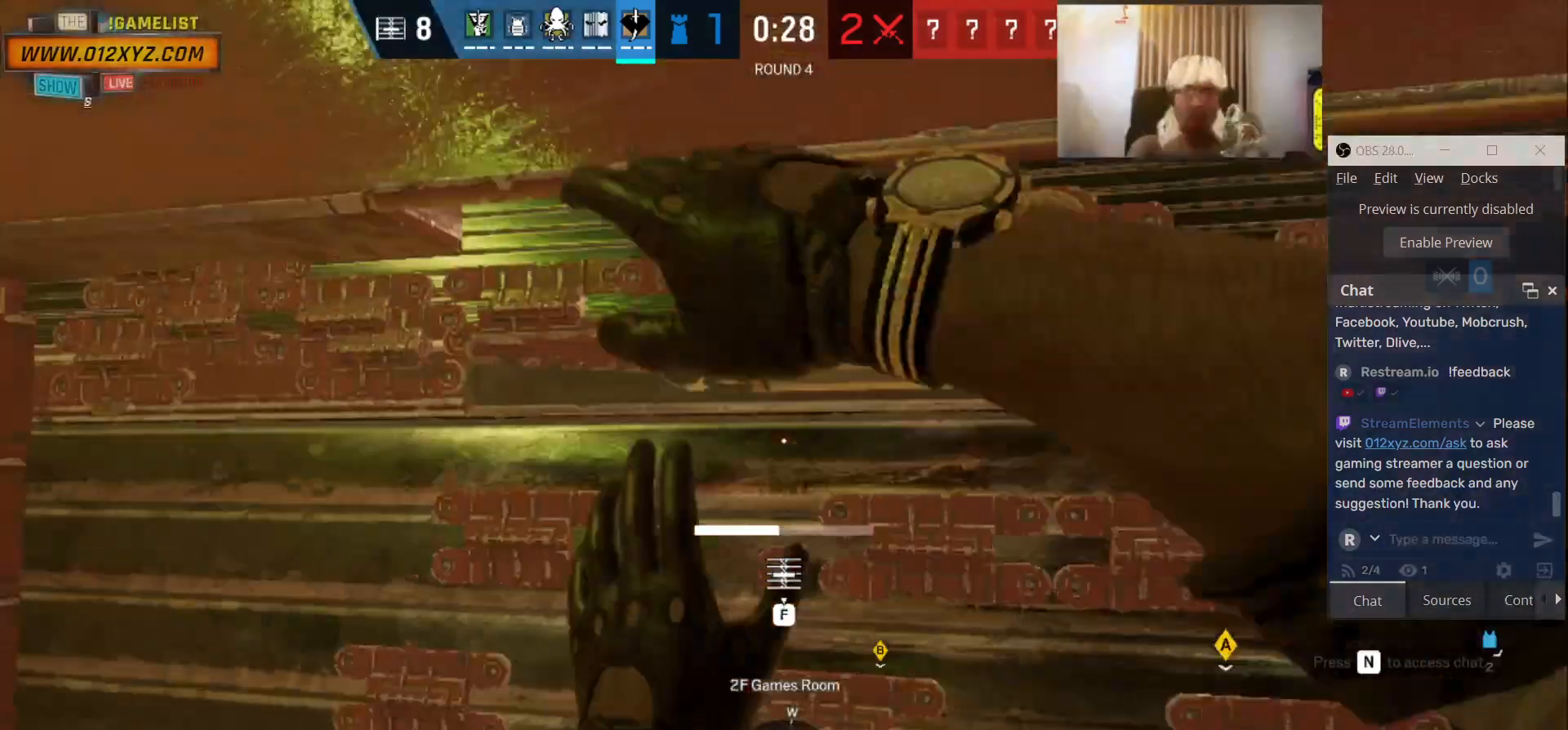
{"keys": ["f", "w"], "mouse": [], "events": [[300, "w", "down"]]}
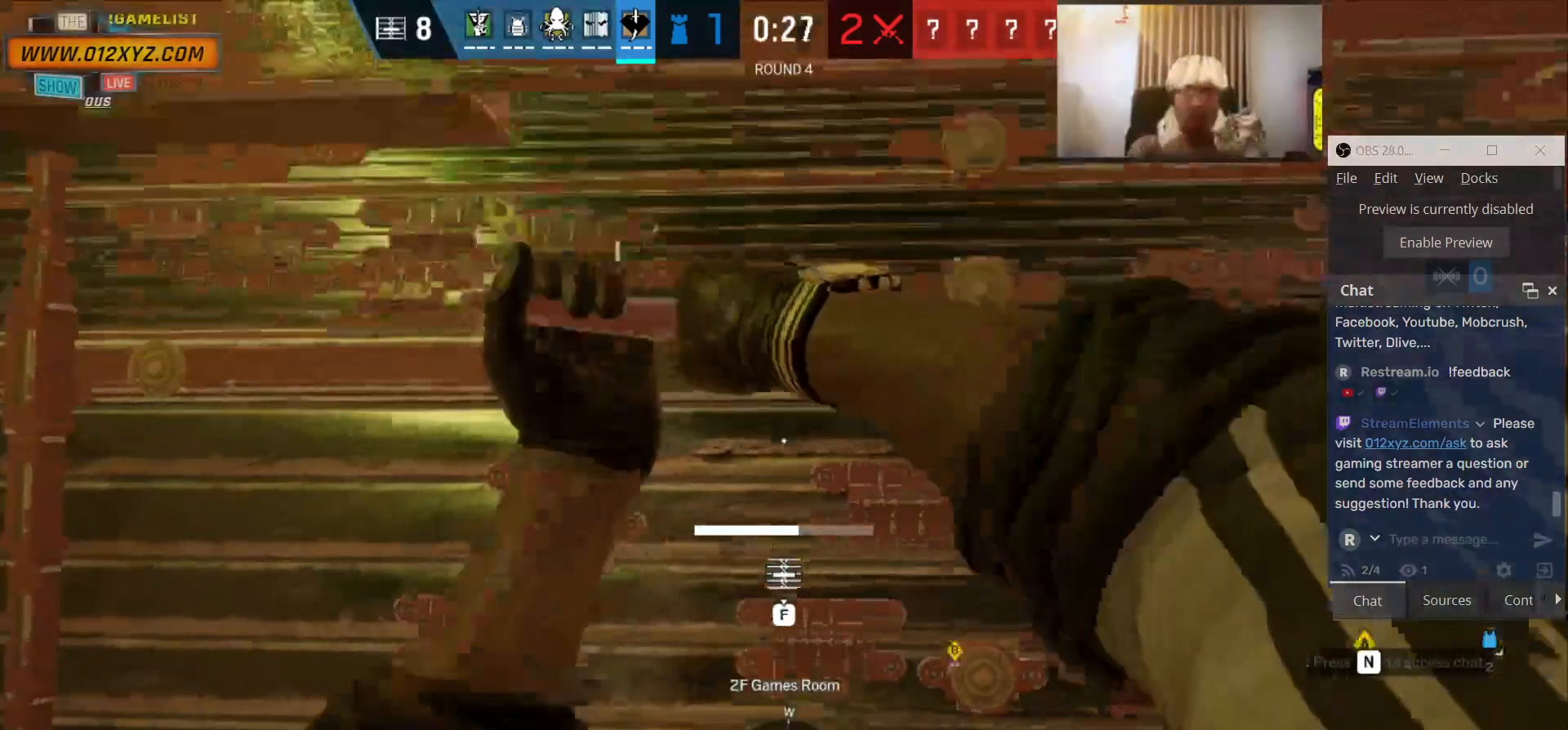
{"keys": ["f", "w"], "mouse": [], "events": []}
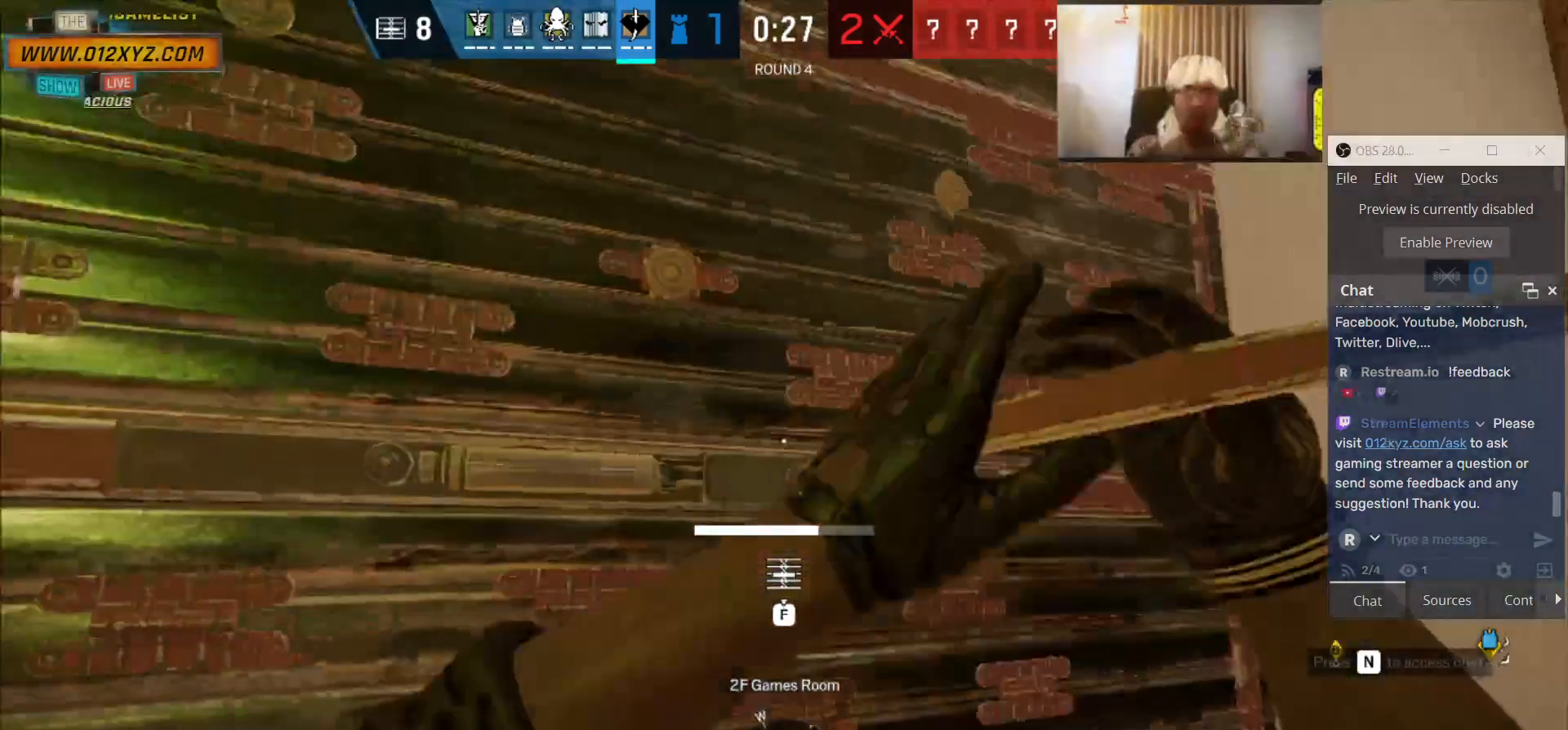
{"keys": ["f", "w"], "mouse": [], "events": []}
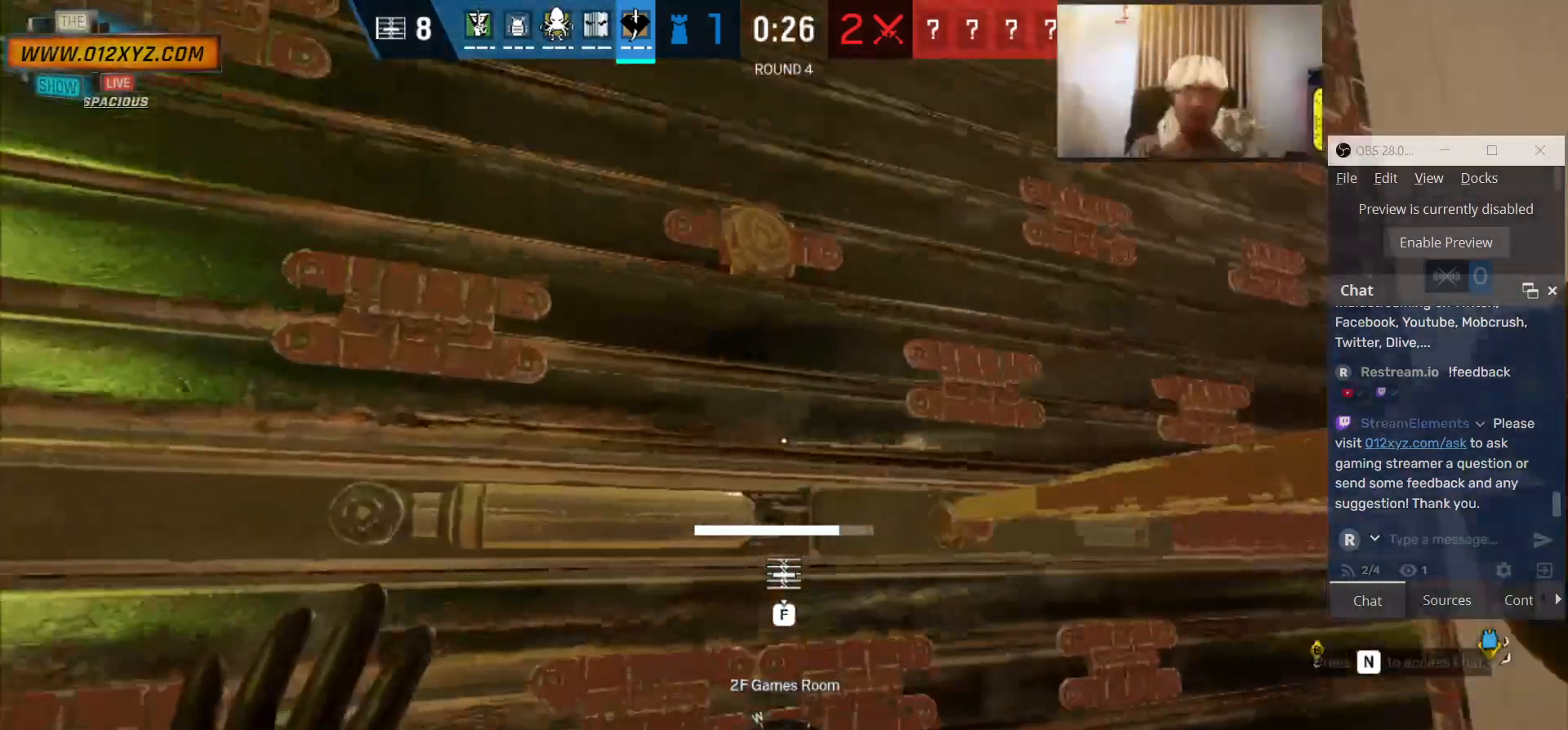
{"keys": ["f", "w"], "mouse": [], "events": []}
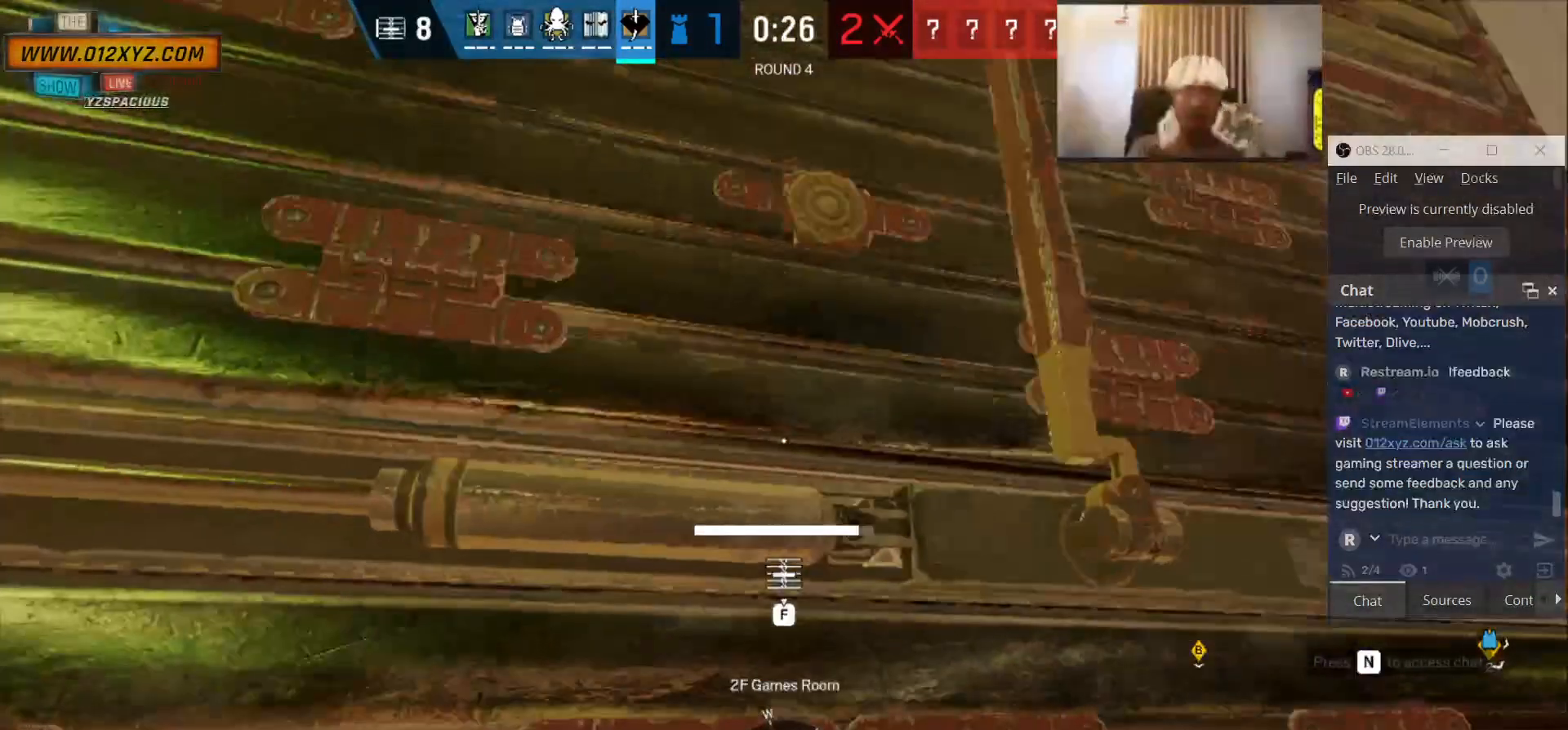
{"keys": ["w"], "mouse": [], "events": [[200, "f", "up"]]}
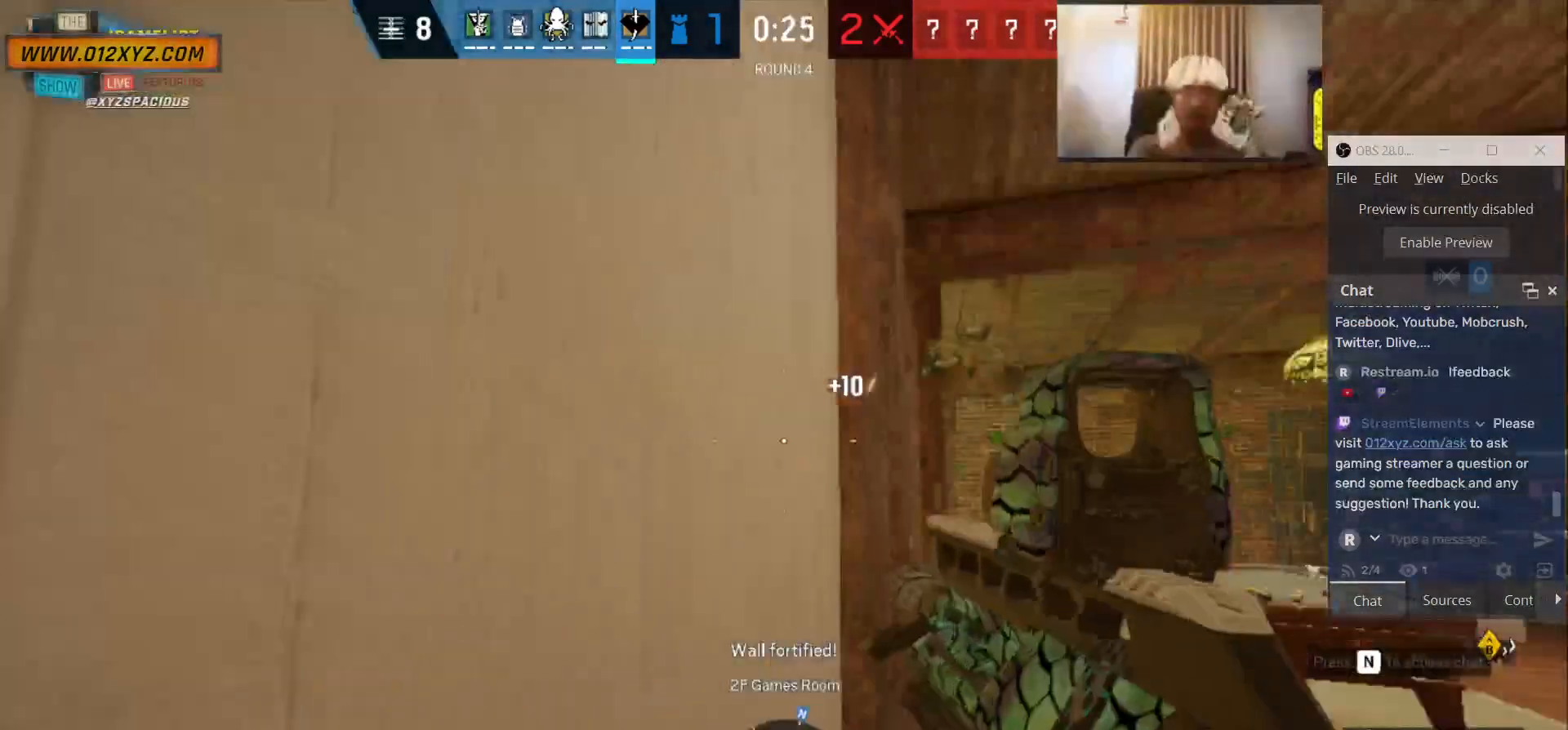
{"keys": ["f"], "mouse": [], "events": [[300, "f", "down"], [300, "w", "up"]]}
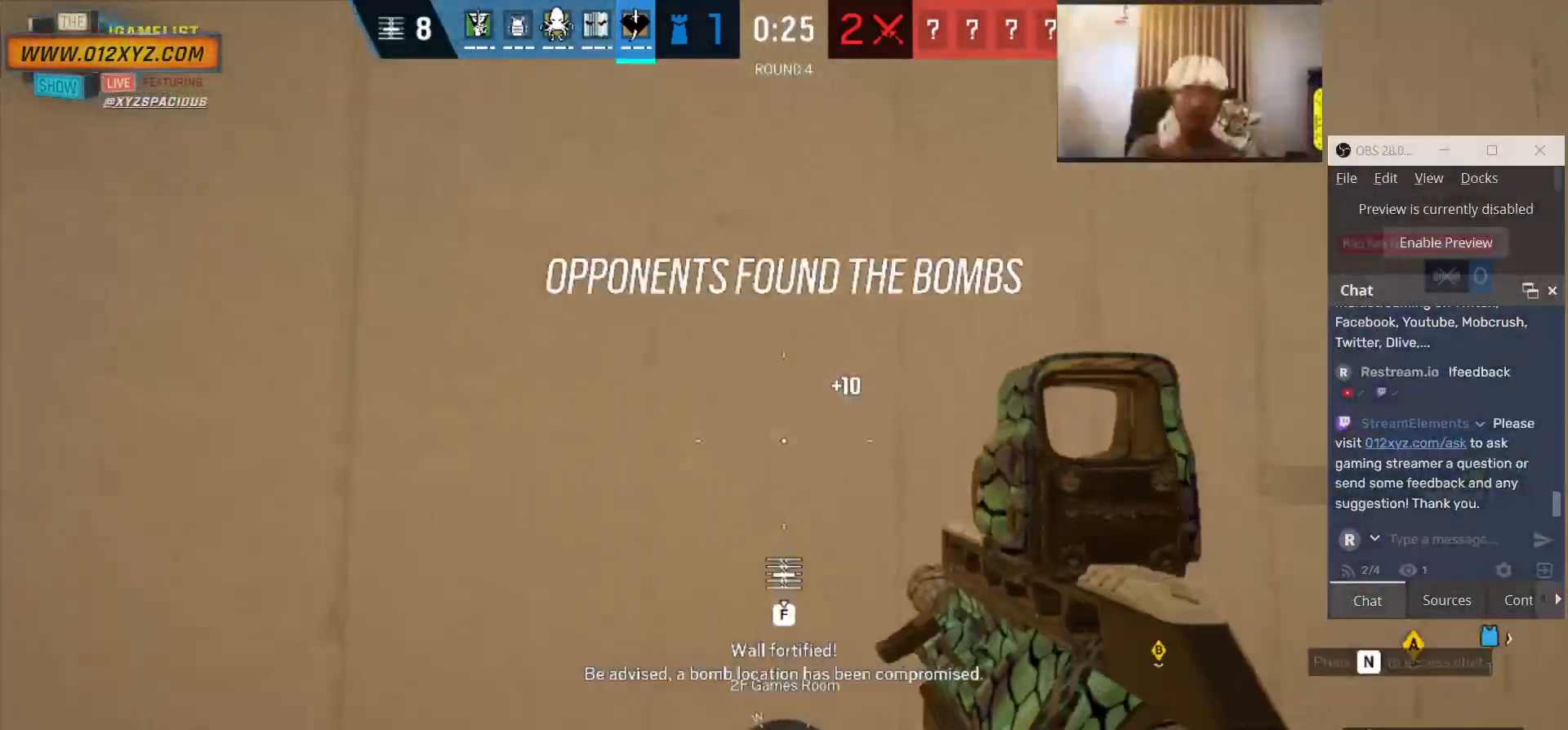
{"keys": ["f"], "mouse": [], "events": []}
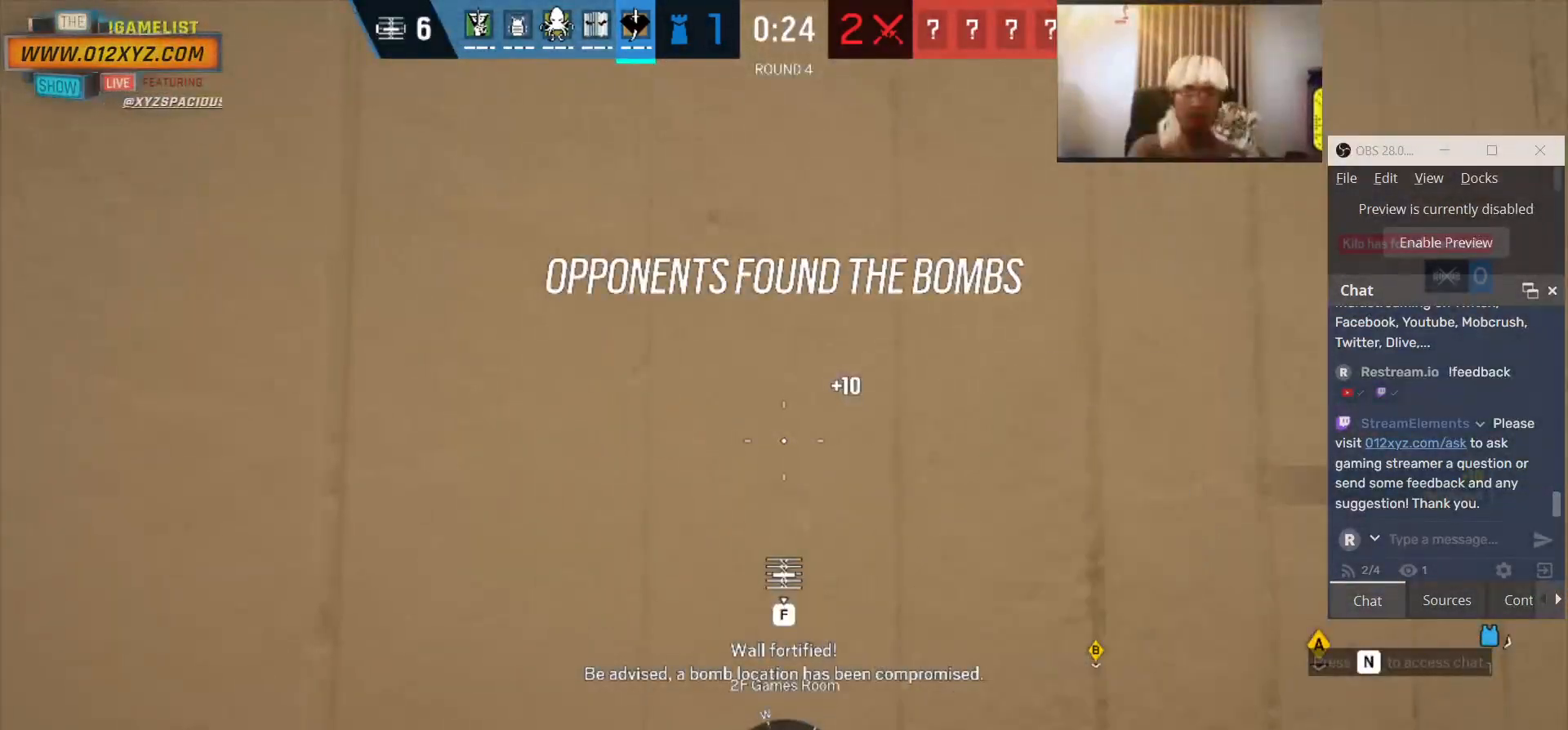
{"keys": ["f"], "mouse": [], "events": []}
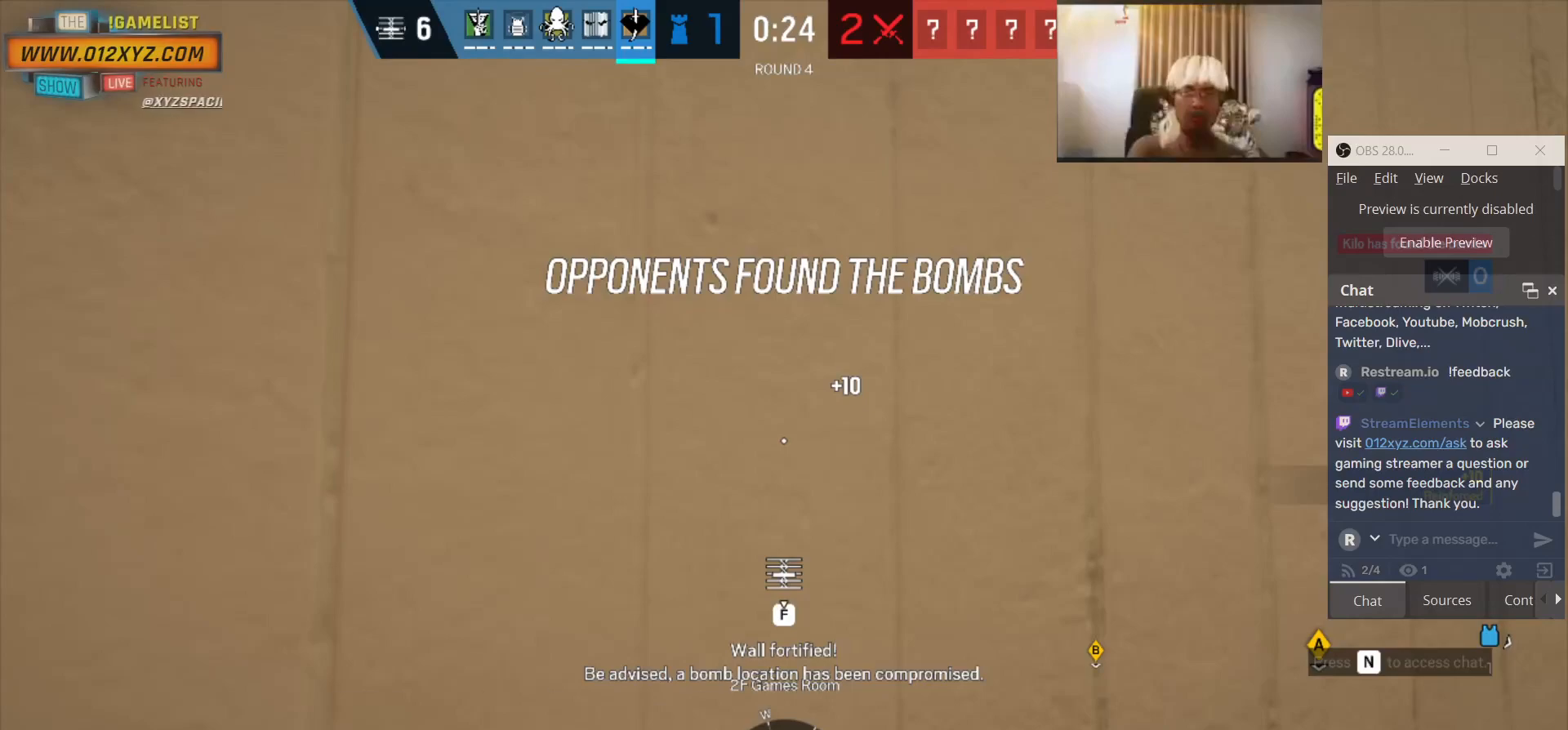
{"keys": ["f"], "mouse": [], "events": []}
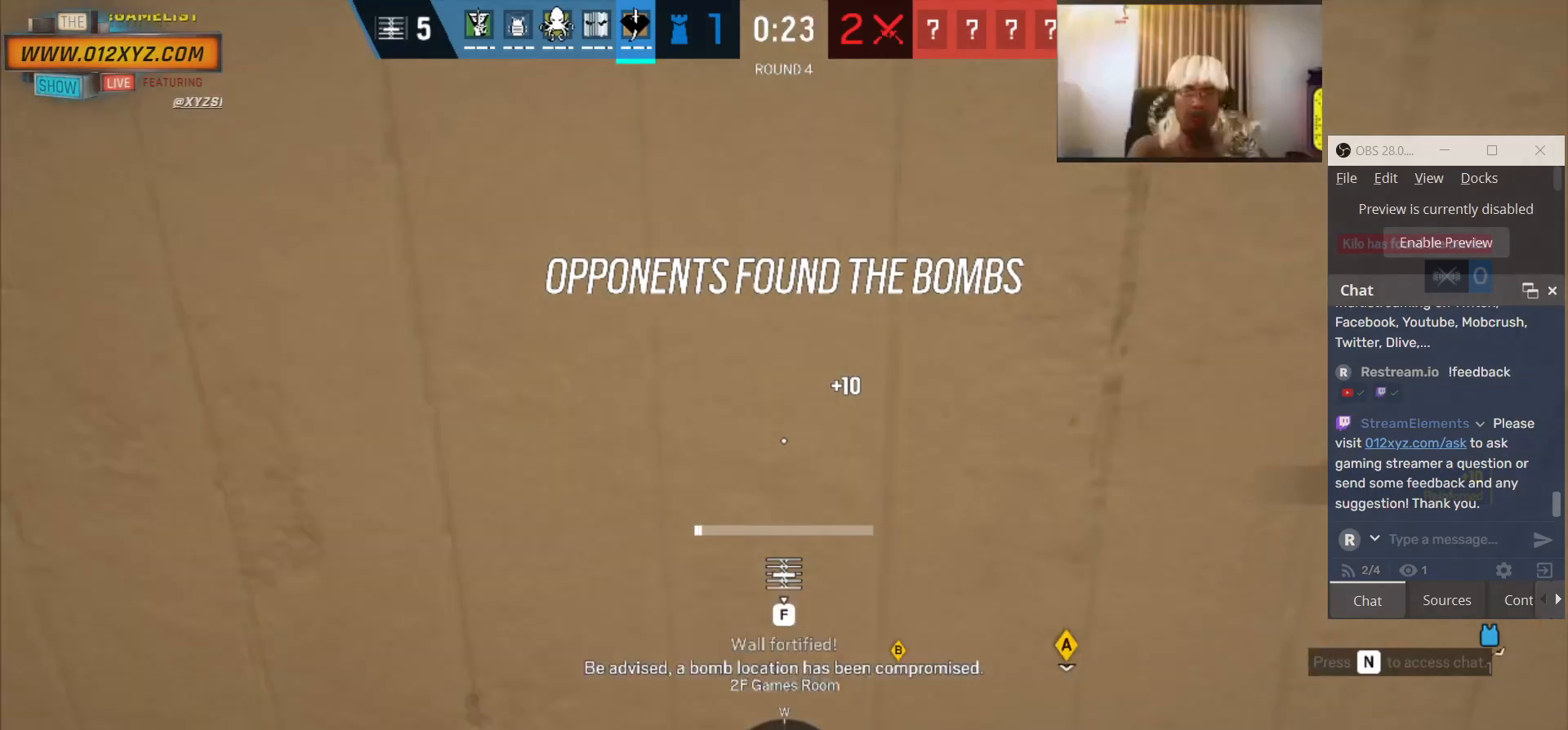
{"keys": ["f"], "mouse": [], "events": []}
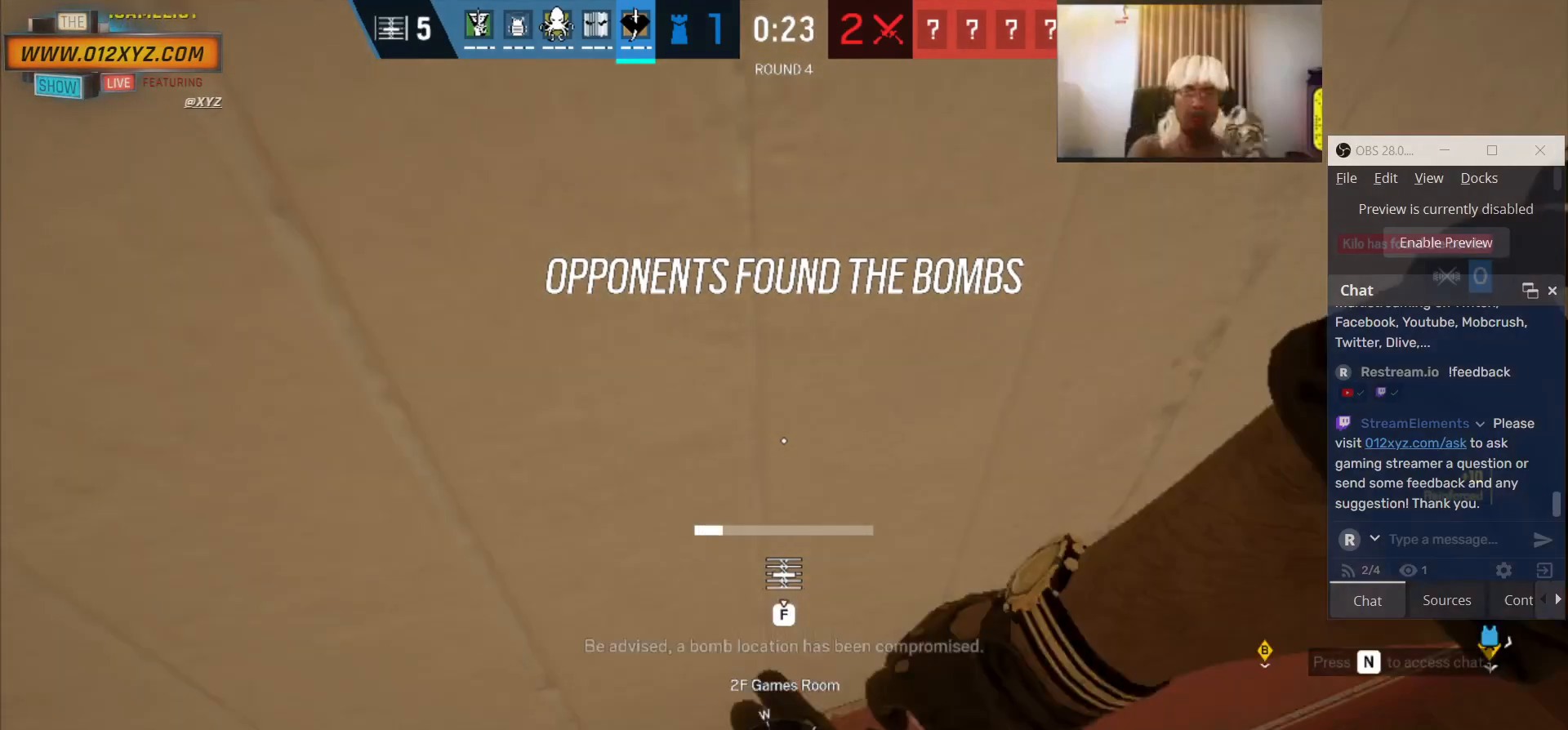
{"keys": ["f"], "mouse": [], "events": []}
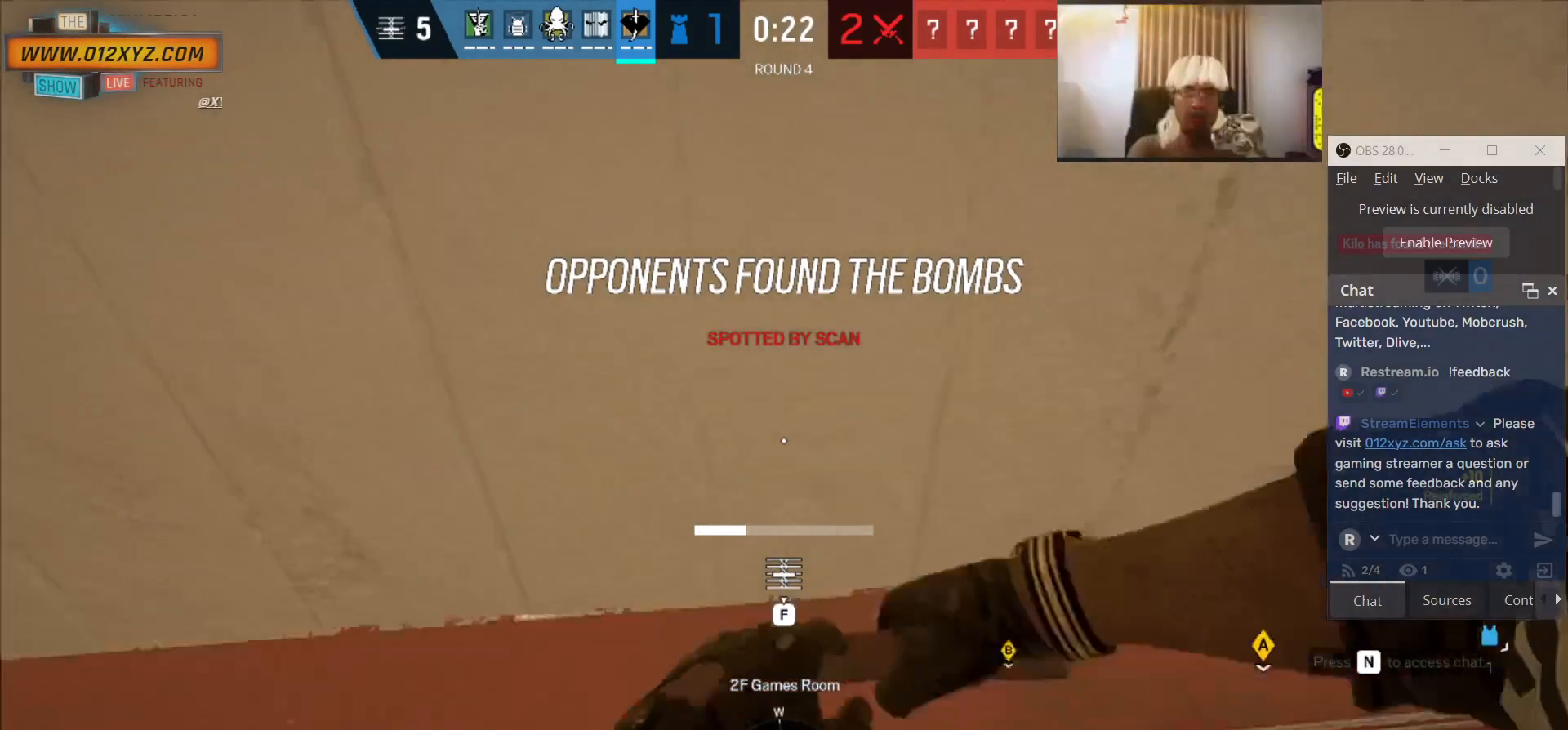
{"keys": ["f"], "mouse": [], "events": []}
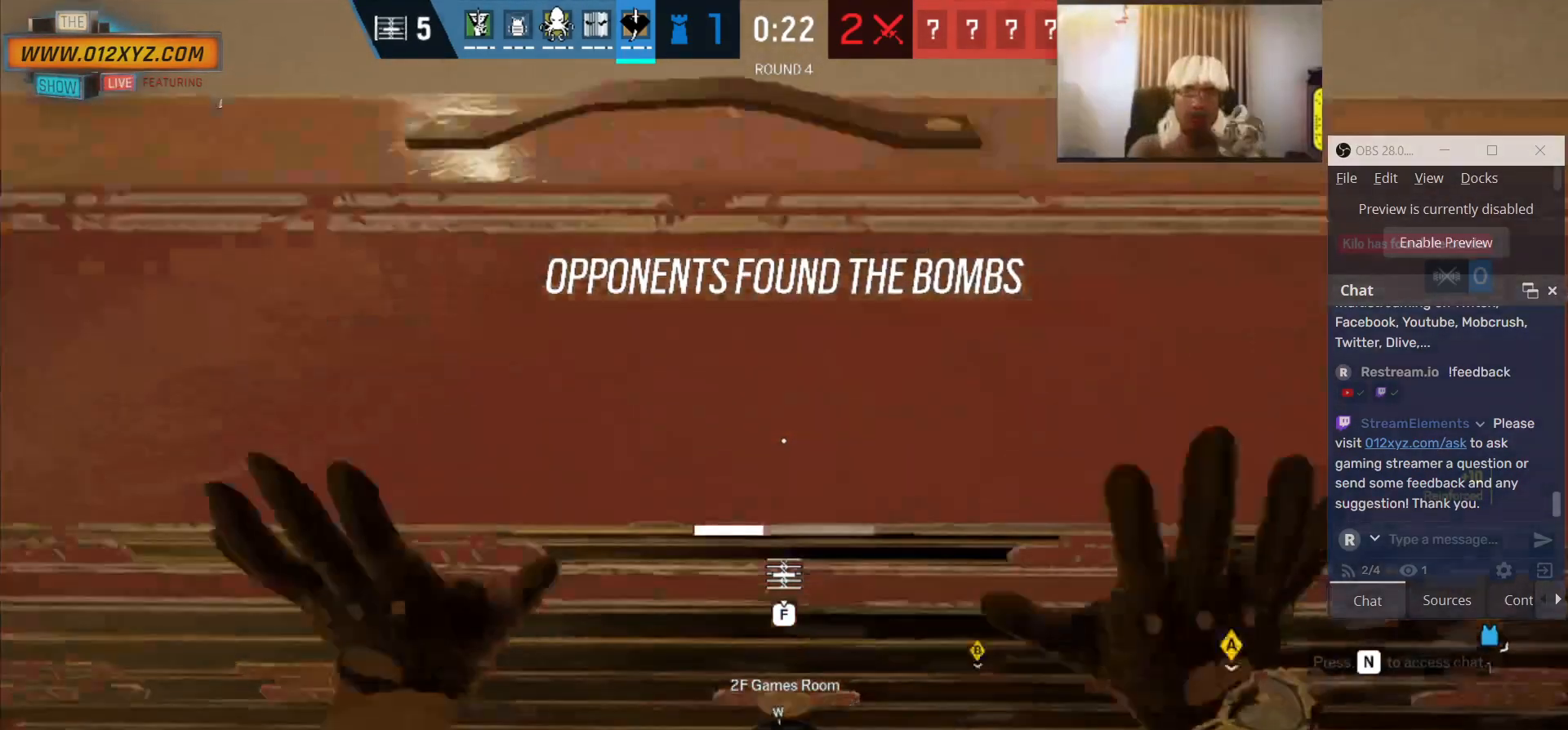
{"keys": ["f", "s"], "mouse": [], "events": [[233, "s", "down"]]}
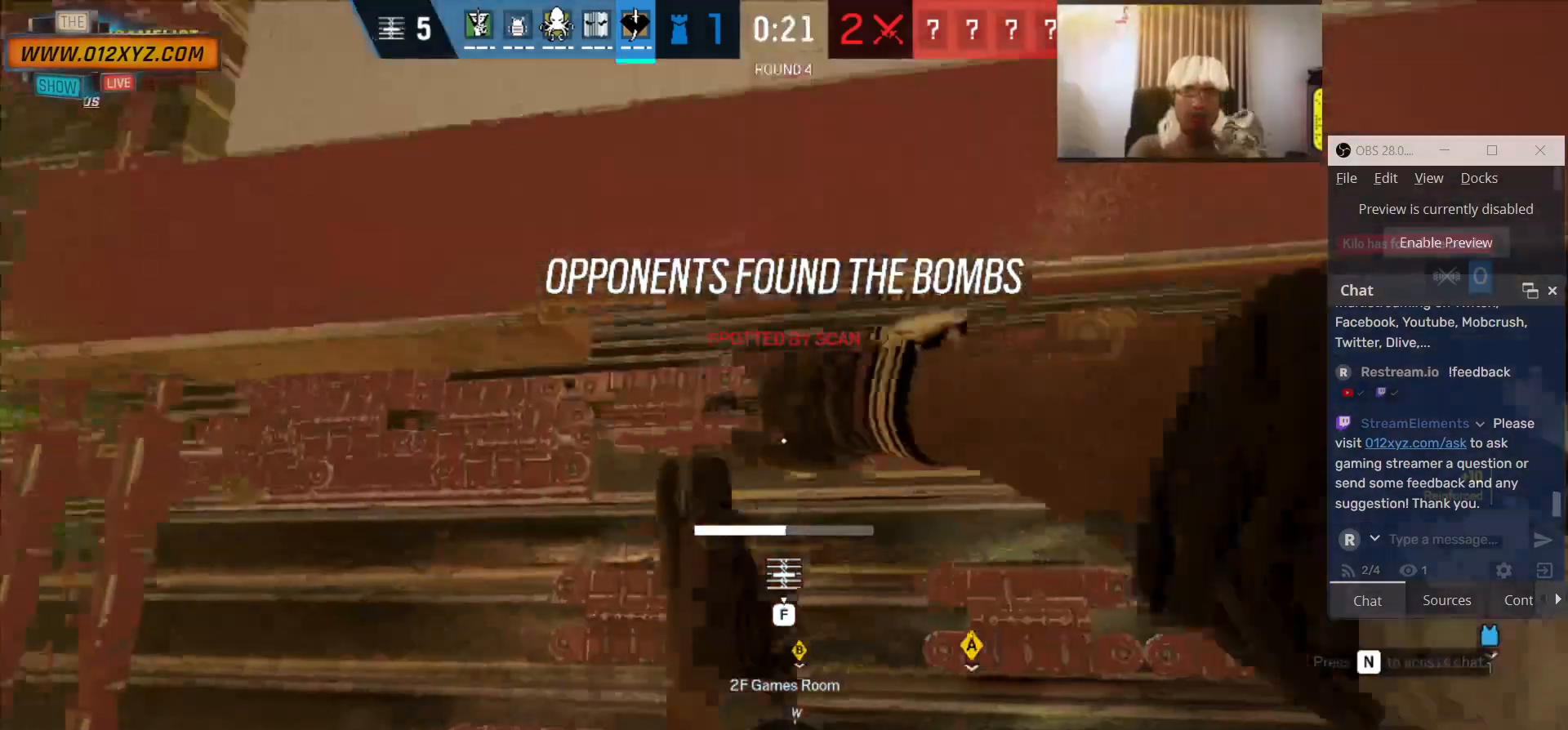
{"keys": ["a", "f", "s"], "mouse": [], "events": [[400, "a", "down"]]}
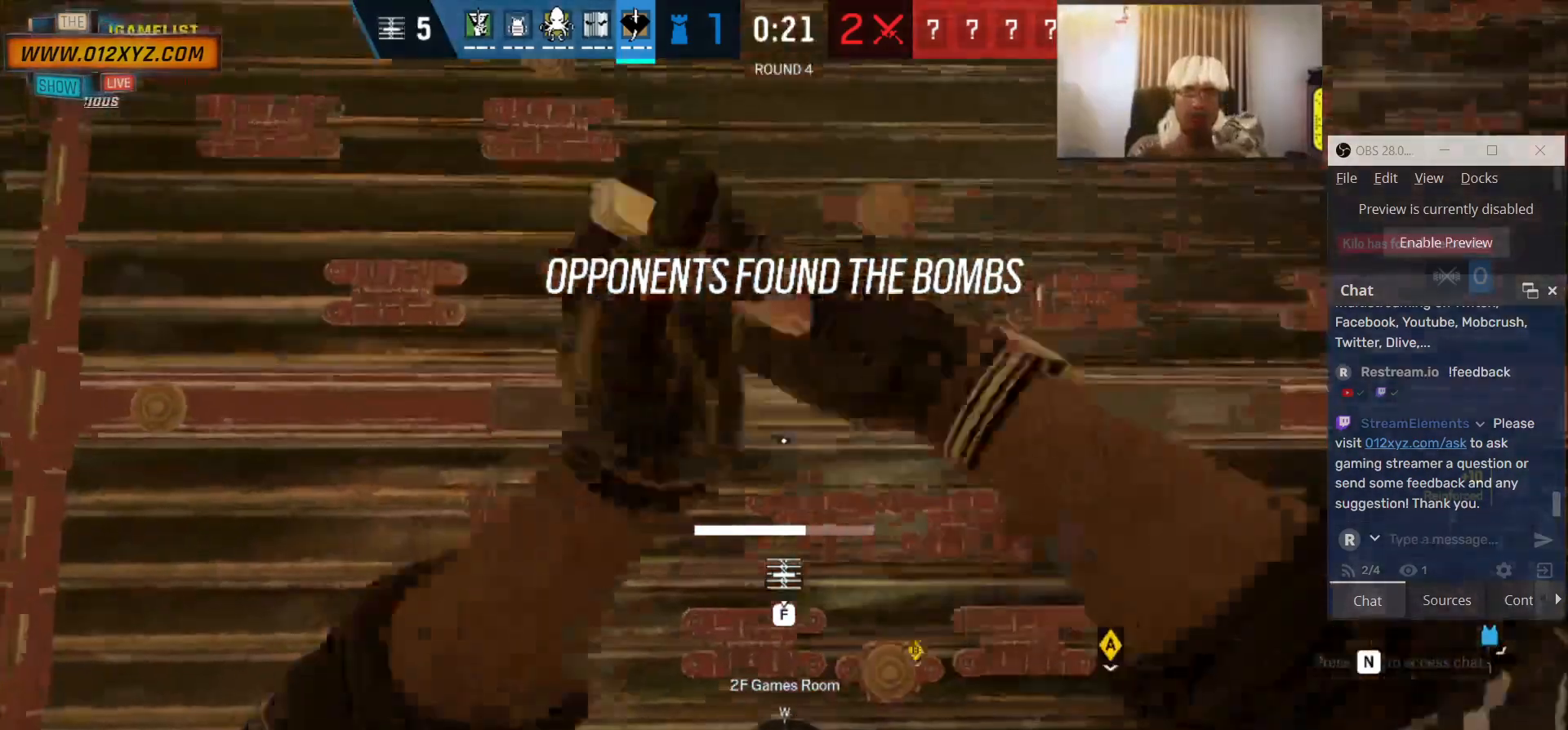
{"keys": ["a", "f", "s"], "mouse": [], "events": []}
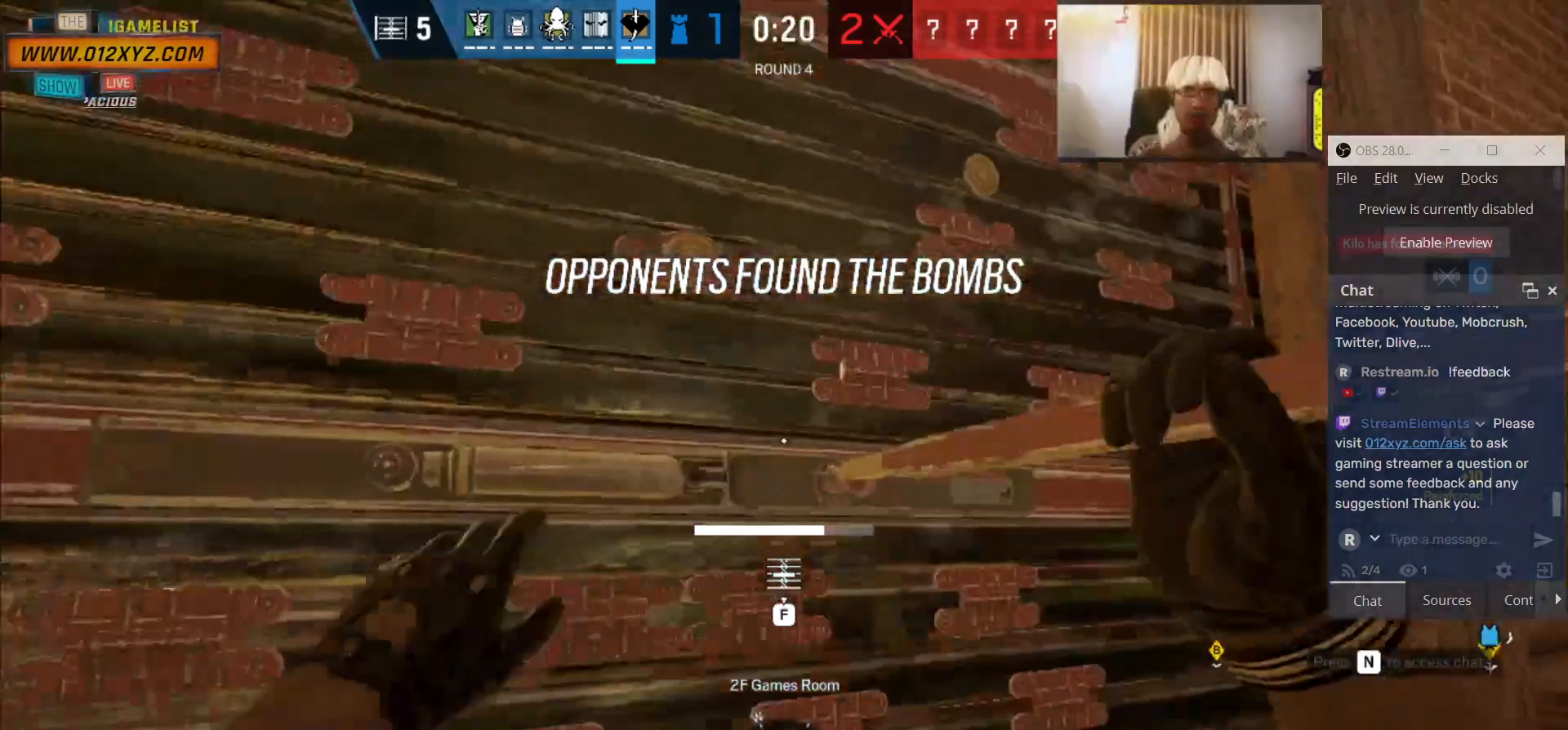
{"keys": ["a", "f", "s"], "mouse": [], "events": []}
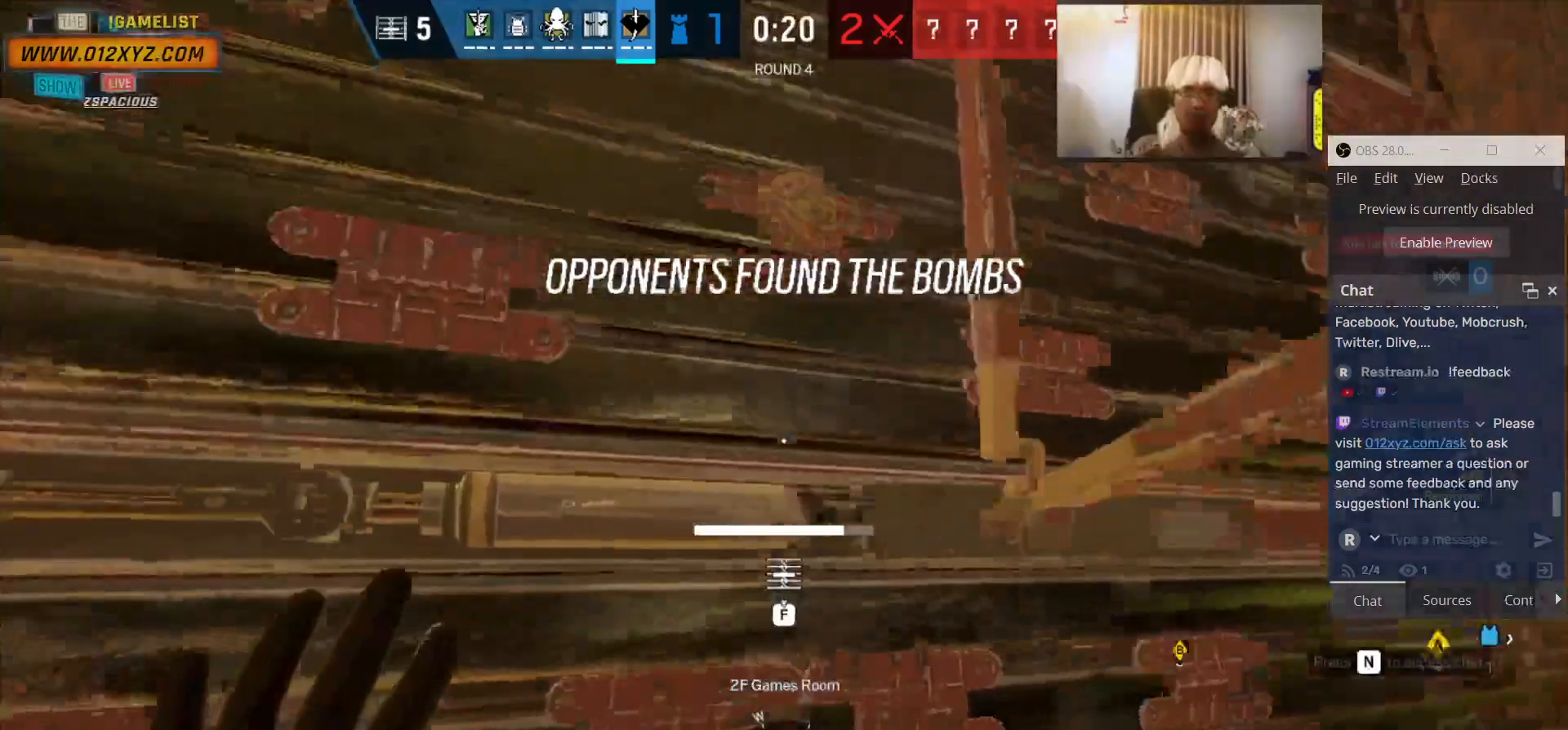
{"keys": ["a", "f", "s"], "mouse": [], "events": []}
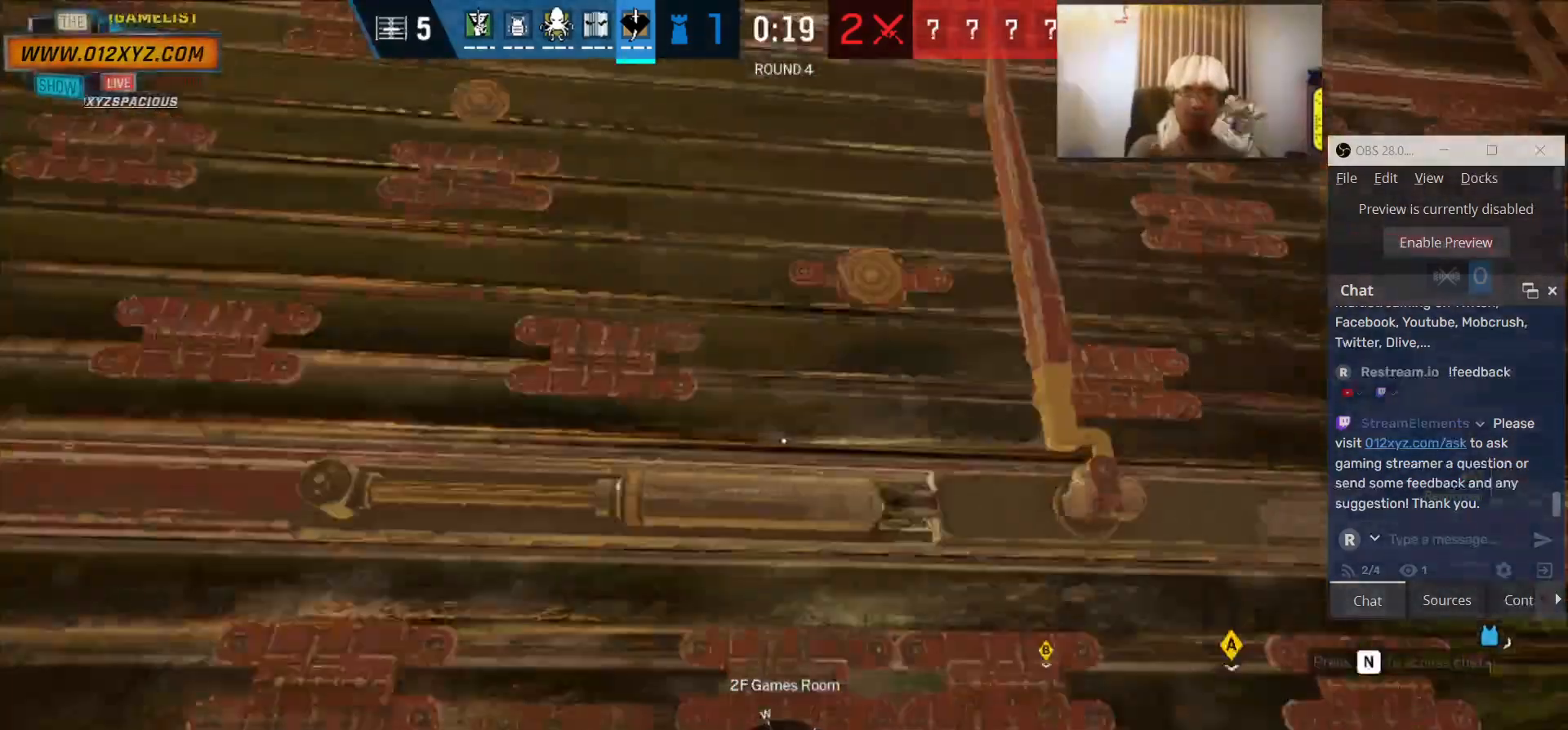
{"keys": [], "mouse": [], "events": [[166, "f", "up"], [166, "s", "up"], [233, "a", "up"]]}
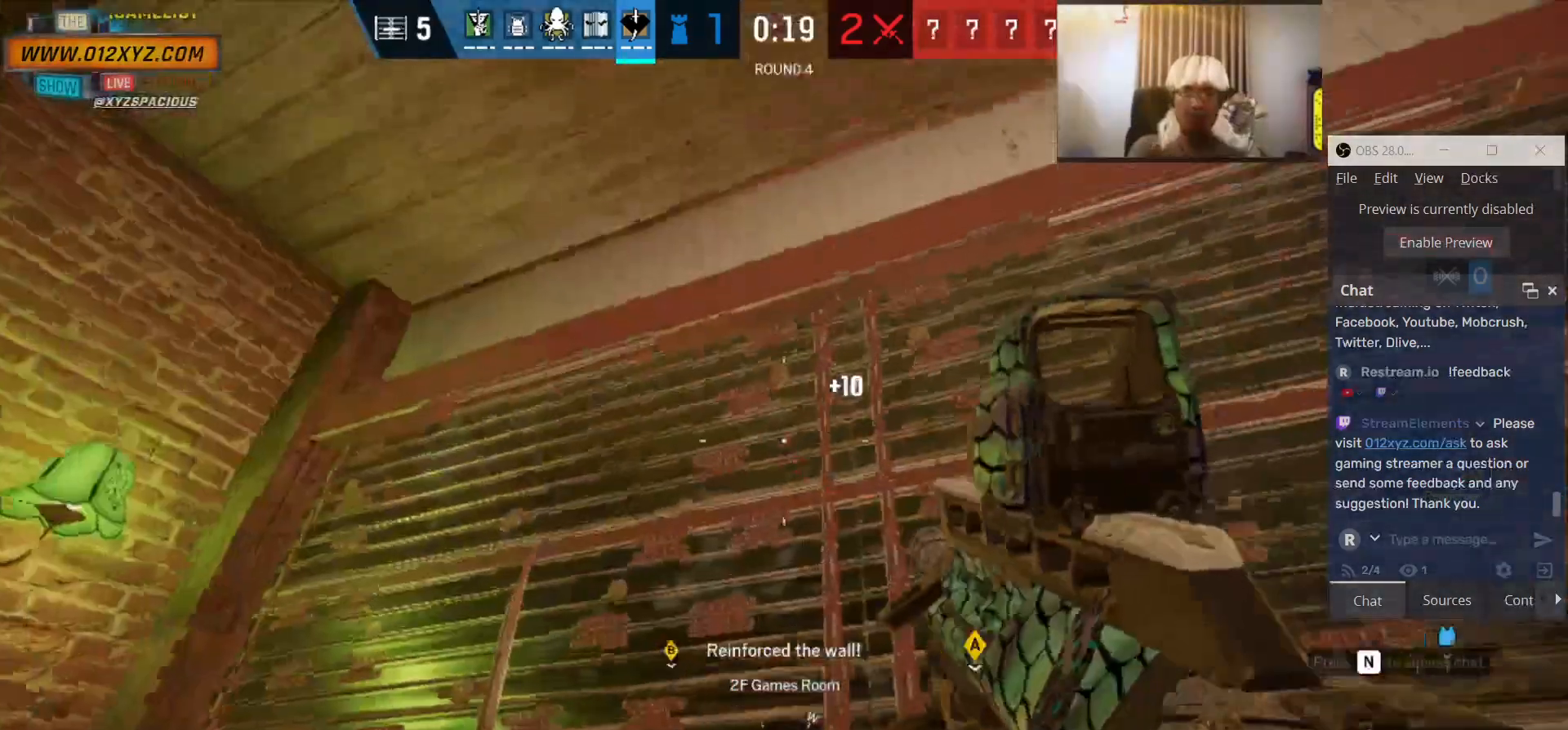
{"keys": [], "mouse": [], "events": []}